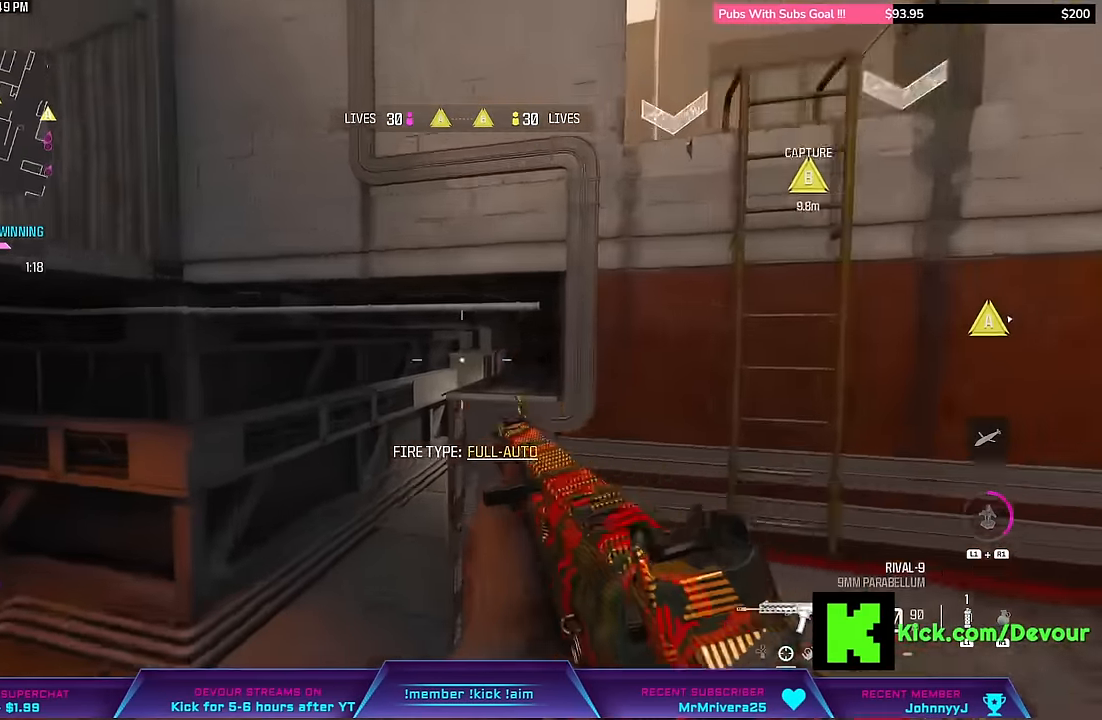
Gameplay with a controller (PlayStation layout); each line is a JSON object with the inputs held at the frame after it (dt_ms = milliseconds from this image to that frame). "events" lists button and stick changes between this image and that frame as [ms after this image, input, new state], when the widget could be followed in between. Not read: L1 TOUCHPAD.
{"dt_ms": 500, "buttons": [], "left_stick": "up-left", "right_stick": "center", "events": [[50, "right_stick", "center"], [133, "L3", "up"]]}
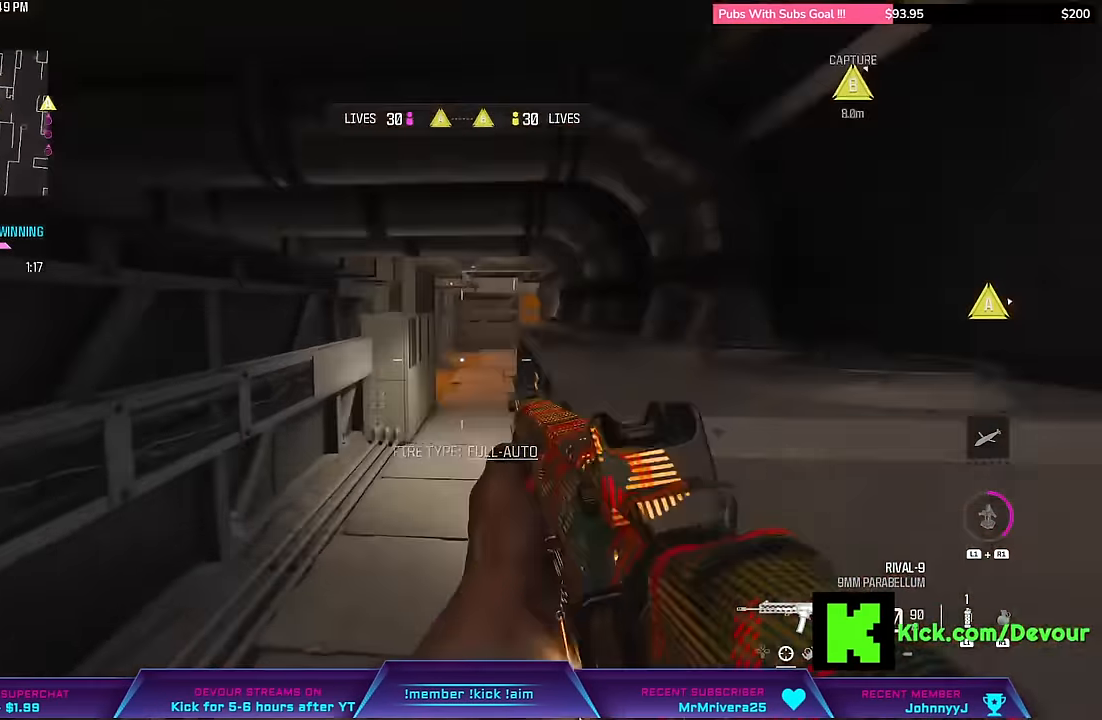
{"dt_ms": 500, "buttons": ["L3"], "left_stick": "up", "right_stick": "center", "events": [[133, "L3", "down"], [217, "L3", "up"], [383, "L3", "down"], [383, "left_stick", "up"]]}
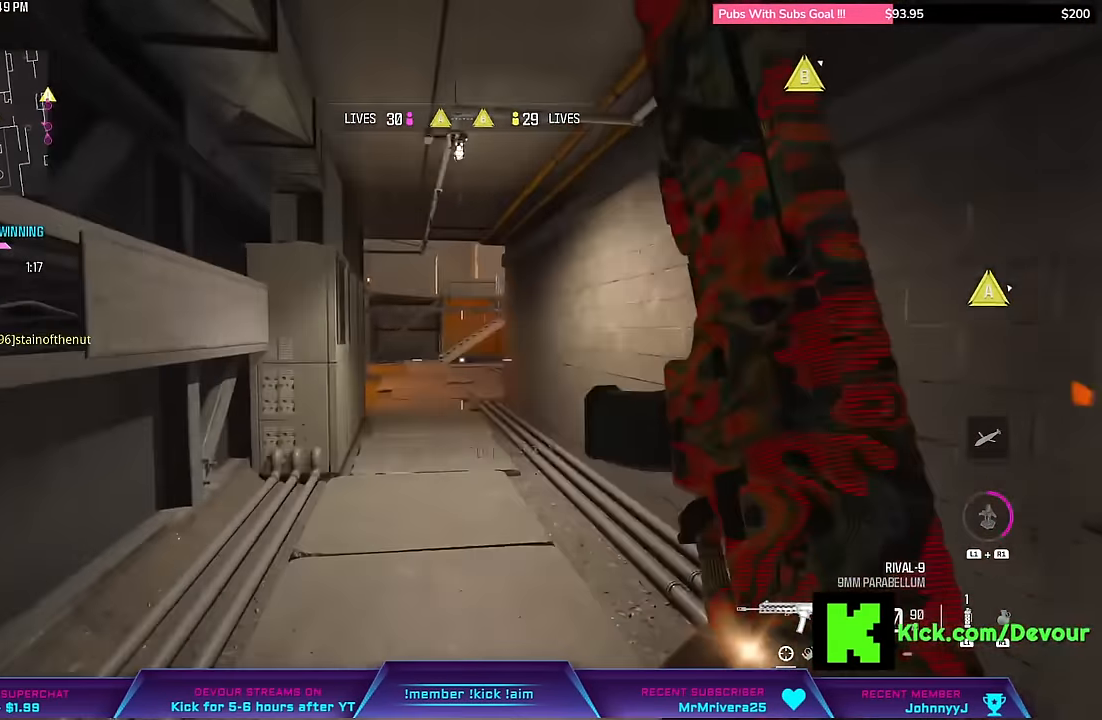
{"dt_ms": 500, "buttons": [], "left_stick": "up", "right_stick": "center", "events": [[167, "L3", "up"]]}
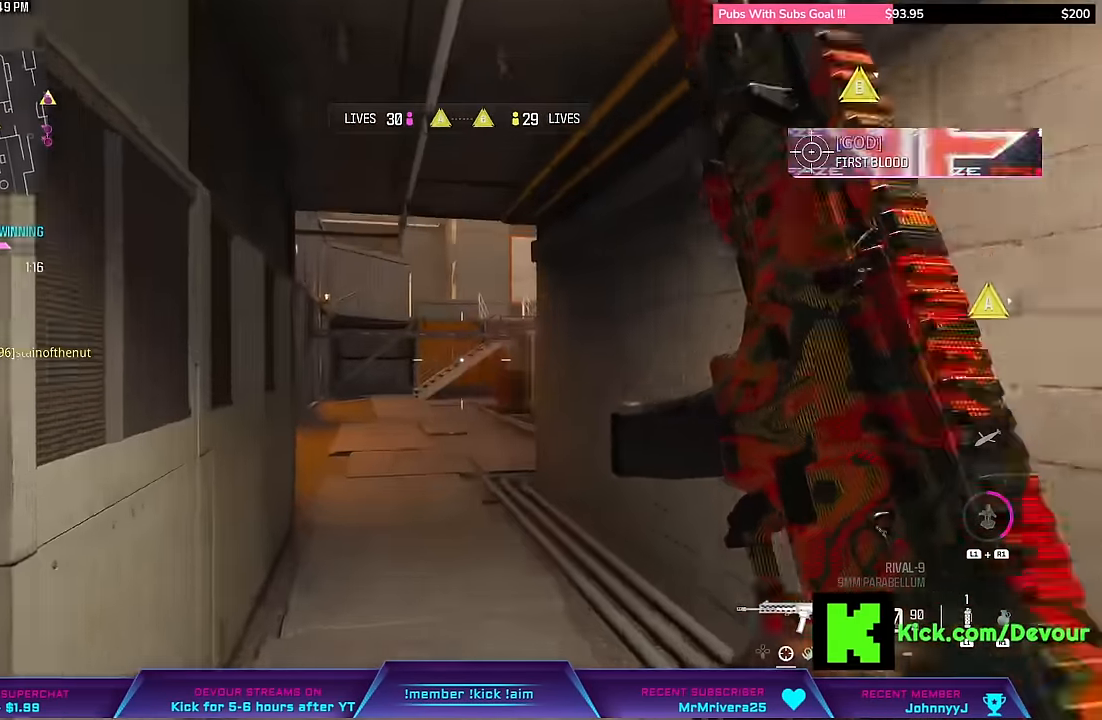
{"dt_ms": 500, "buttons": ["L3"], "left_stick": "up-left", "right_stick": "center", "events": [[200, "CIRCLE", "down"], [267, "CIRCLE", "up"], [450, "L3", "down"], [450, "left_stick", "up-left"]]}
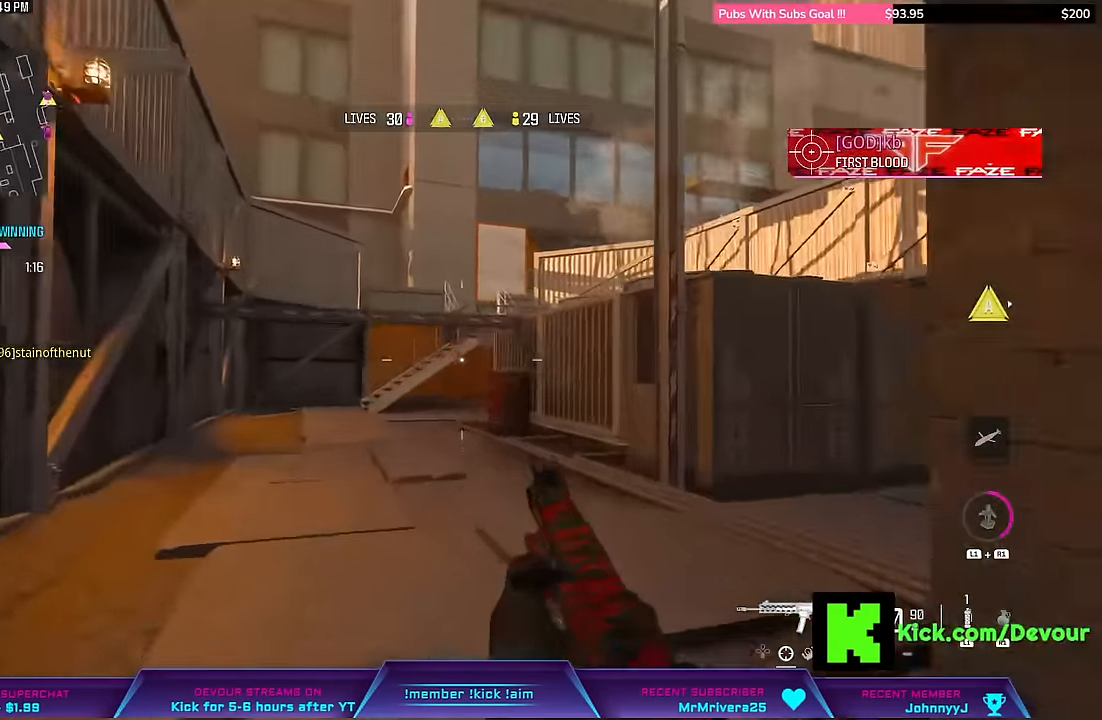
{"dt_ms": 500, "buttons": [], "left_stick": "left", "right_stick": "center", "events": [[100, "L3", "up"], [100, "left_stick", "left"]]}
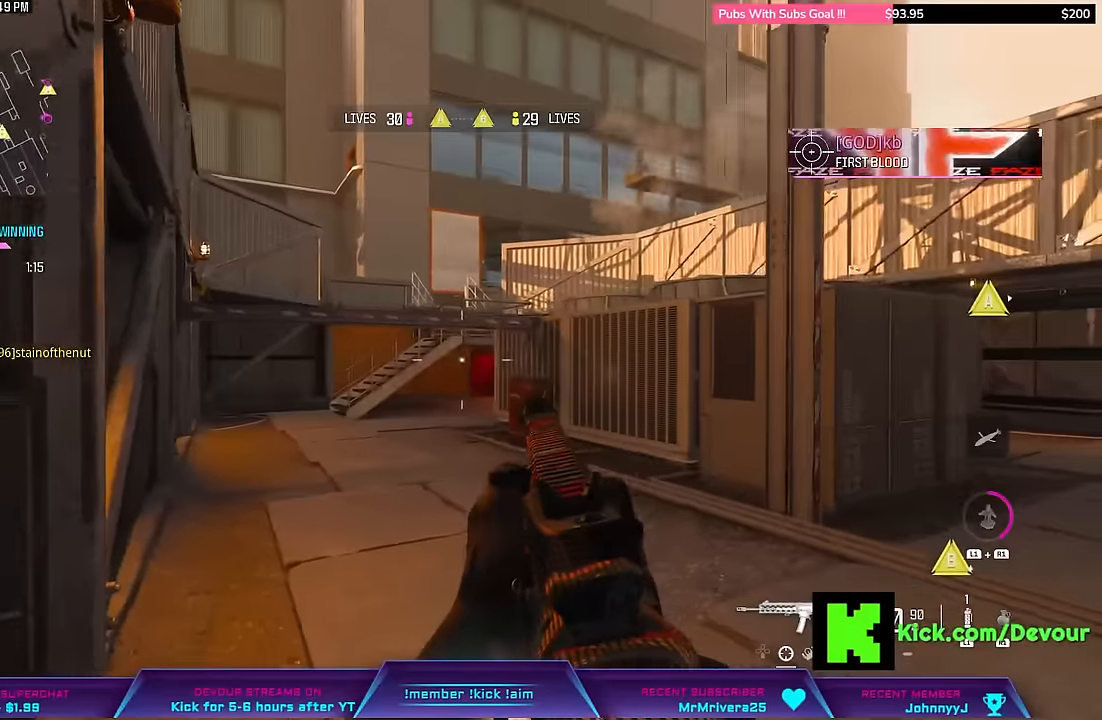
{"dt_ms": 500, "buttons": [], "left_stick": "center", "right_stick": "right", "events": [[250, "right_stick", "right"], [483, "left_stick", "center"]]}
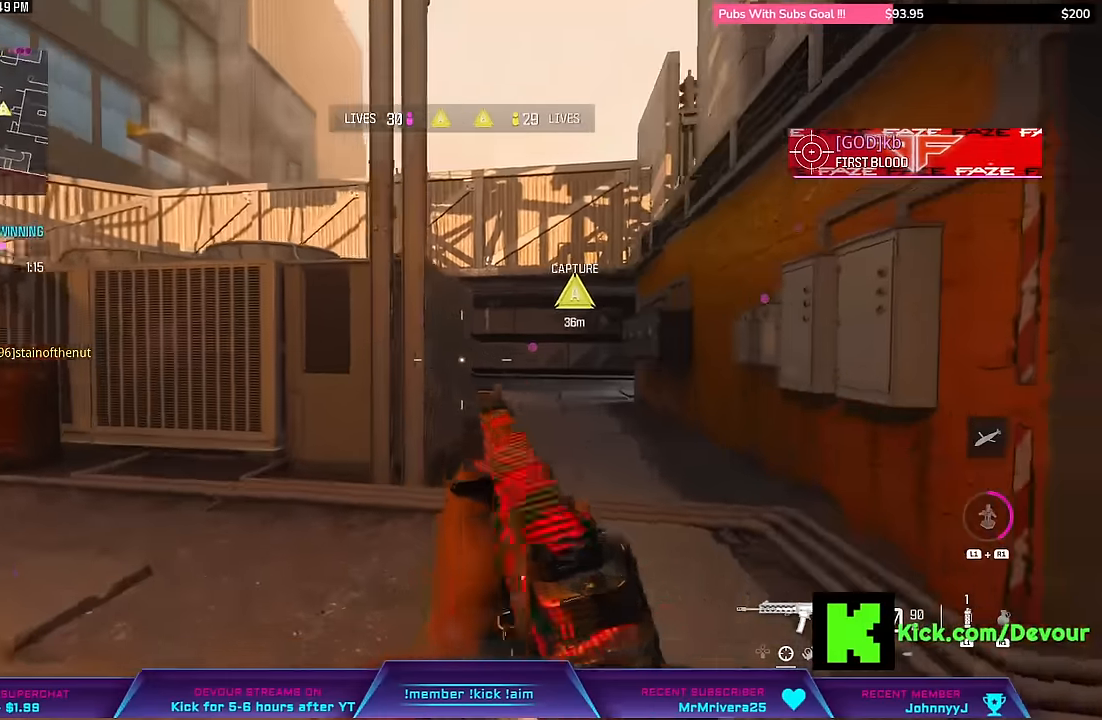
{"dt_ms": 500, "buttons": ["L3"], "left_stick": "up", "right_stick": "center"}
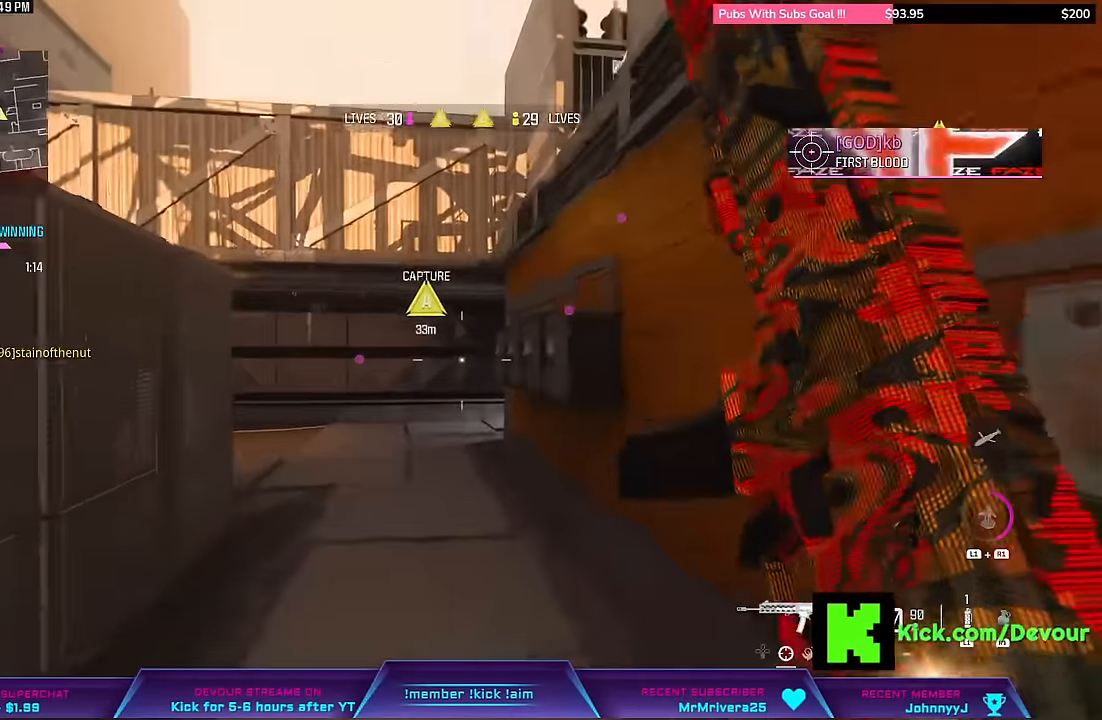
{"dt_ms": 500, "buttons": [], "left_stick": "up-right", "right_stick": "left", "events": [[17, "L3", "up"], [200, "CIRCLE", "down"], [267, "right_stick", "left"], [317, "CIRCLE", "up"], [500, "left_stick", "up-right"]]}
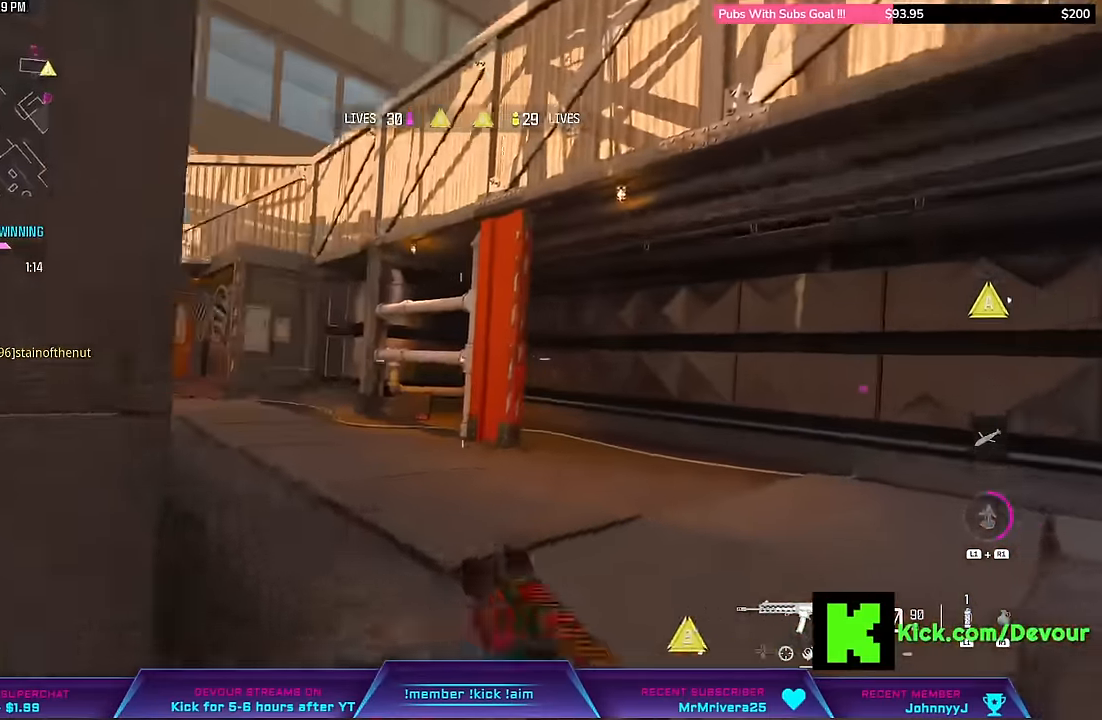
{"dt_ms": 500, "buttons": [], "left_stick": "up", "right_stick": "center", "events": [[33, "right_stick", "center"], [233, "right_stick", "right"], [283, "L3", "down"], [283, "left_stick", "up"], [500, "L3", "up"], [500, "right_stick", "center"]]}
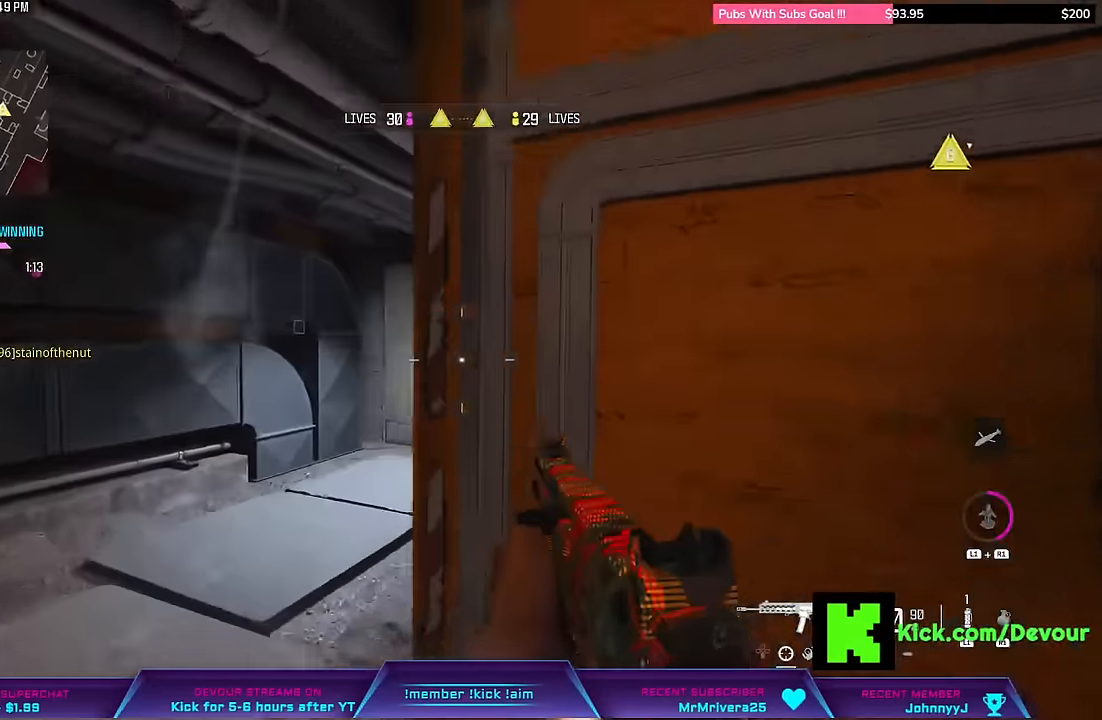
{"dt_ms": 500, "buttons": ["L3"], "left_stick": "up", "right_stick": "center", "events": [[183, "left_stick", "up-left"], [400, "L3", "down"], [400, "left_stick", "up"]]}
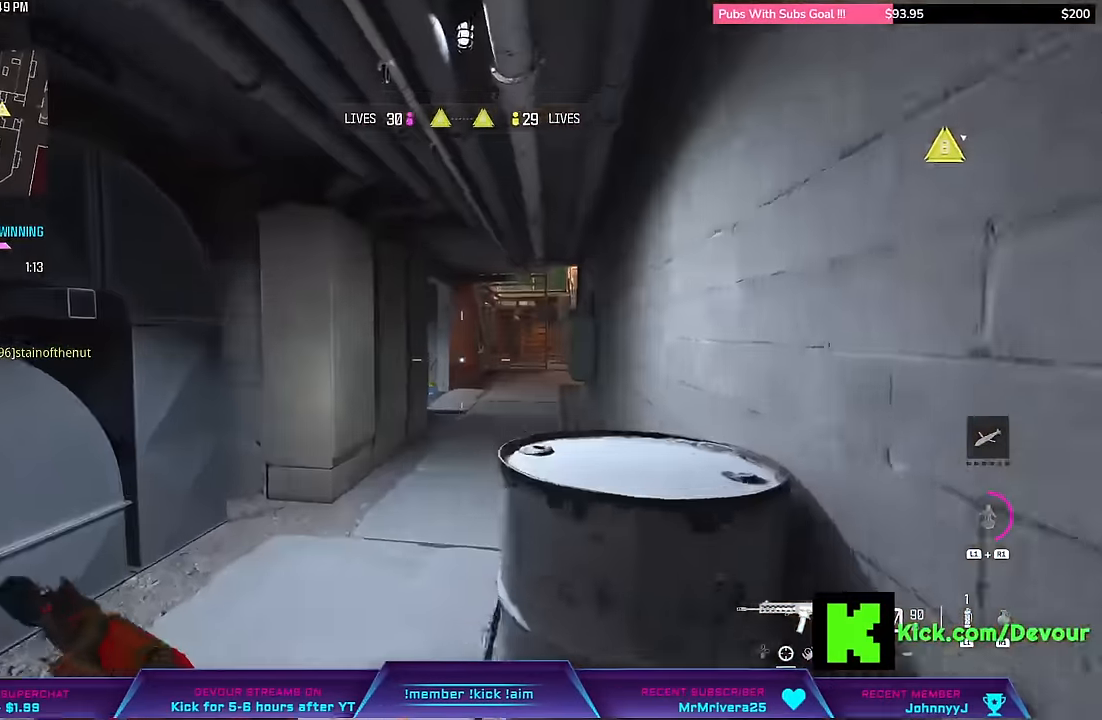
{"dt_ms": 500, "buttons": [], "left_stick": "center", "right_stick": "center", "events": [[100, "L3", "up"], [350, "L3", "down"], [483, "L3", "up"], [483, "left_stick", "center"]]}
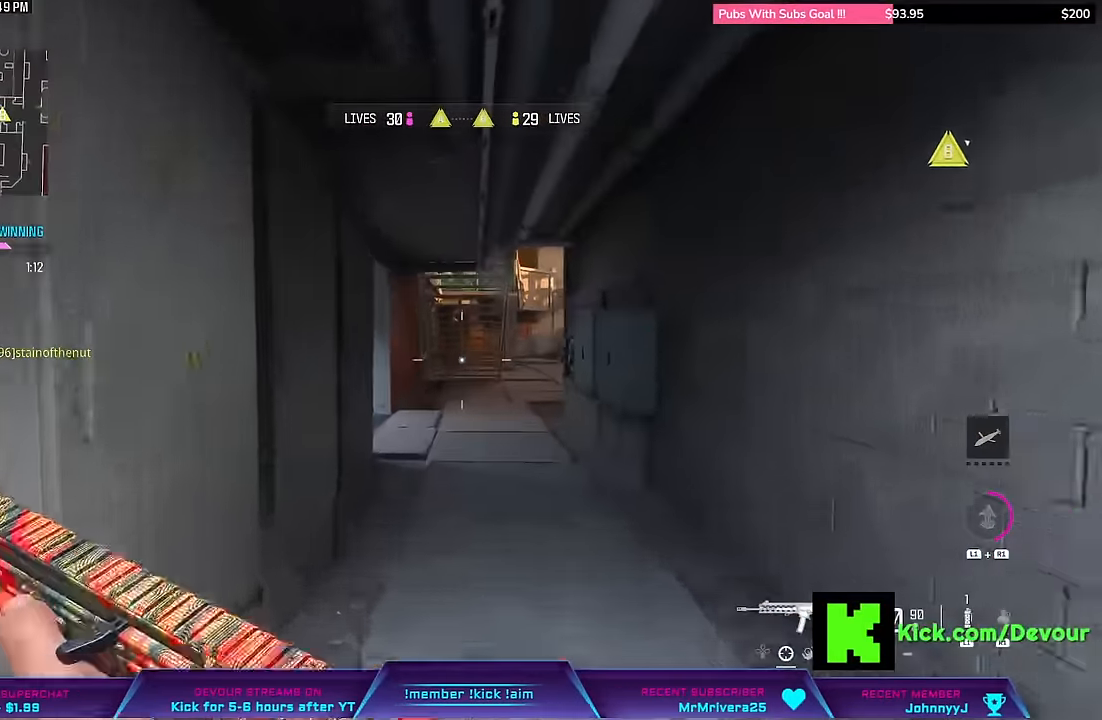
{"dt_ms": 500, "buttons": ["L3"], "left_stick": "up", "right_stick": "center"}
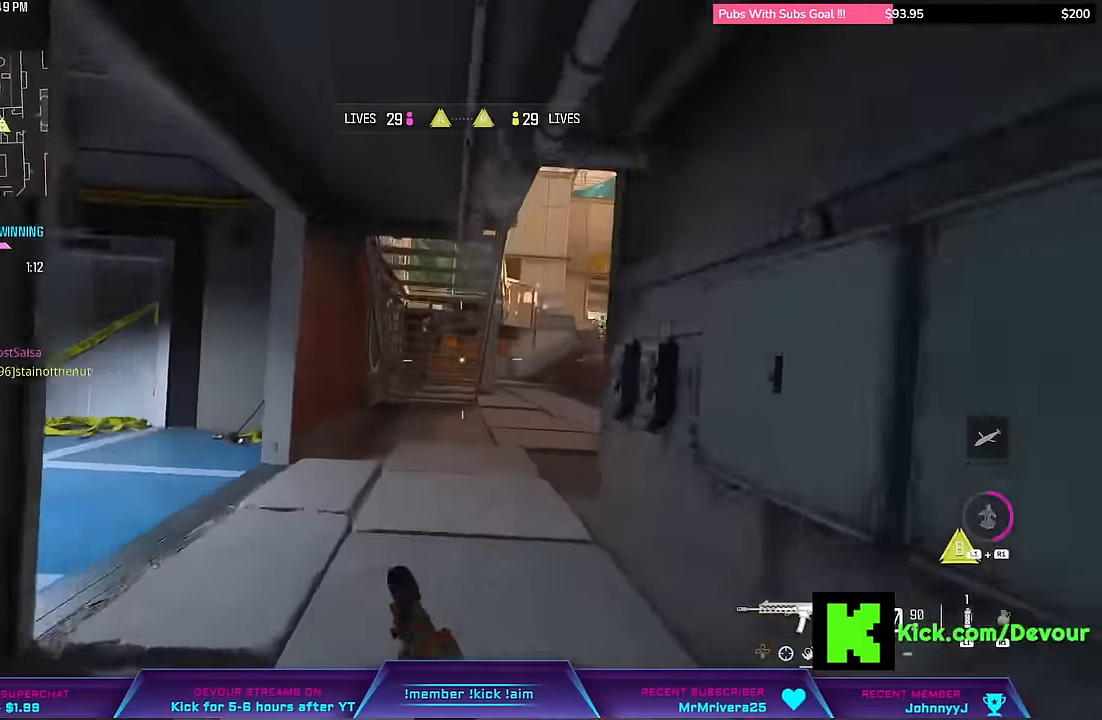
{"dt_ms": 500, "buttons": [], "left_stick": "right", "right_stick": "center", "events": [[17, "L3", "up"], [200, "left_stick", "up-left"], [233, "right_stick", "left"], [317, "L3", "down"], [433, "L3", "up"], [433, "left_stick", "right"], [450, "right_stick", "center"]]}
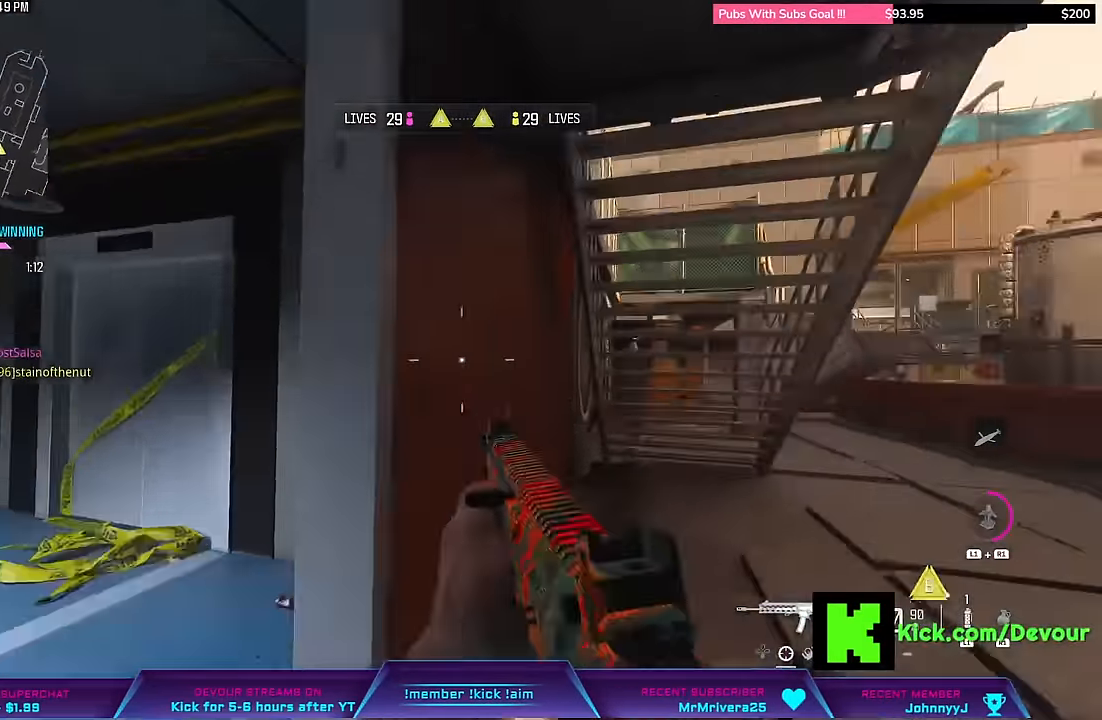
{"dt_ms": 500, "buttons": ["L2"], "left_stick": "up-right", "right_stick": "center", "events": [[167, "L3", "down"], [167, "left_stick", "up-right"], [367, "L3", "up"], [417, "L2", "down"]]}
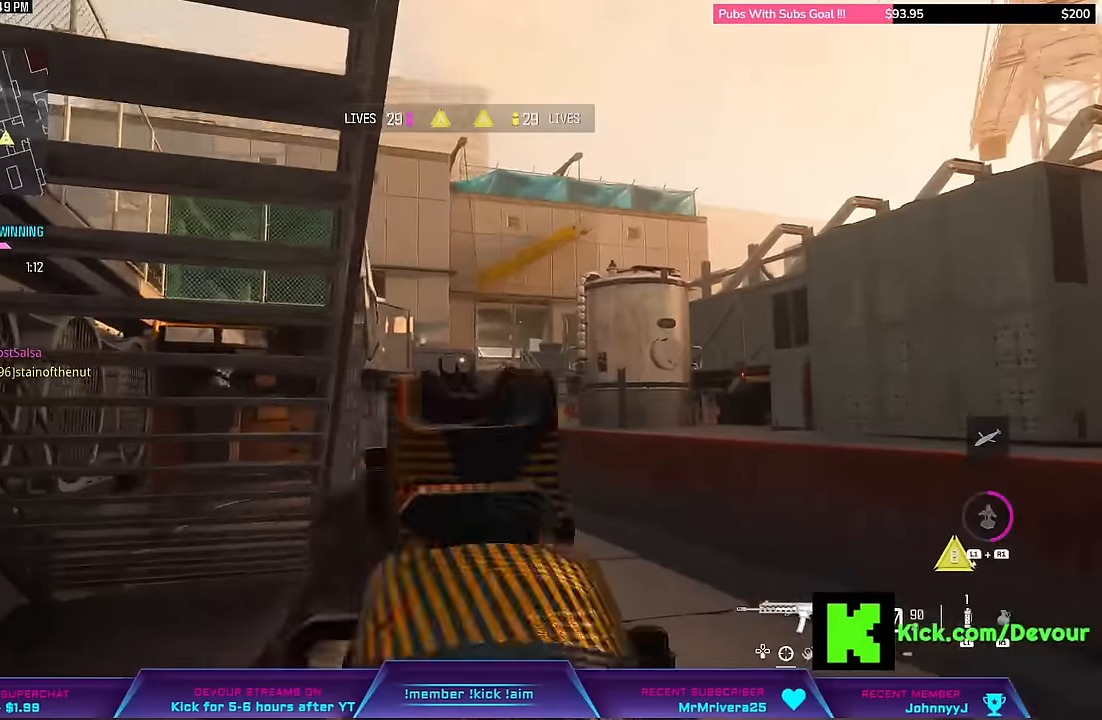
{"dt_ms": 500, "buttons": [], "left_stick": "up", "right_stick": "center", "events": [[184, "L2", "up"], [184, "left_stick", "center"], [500, "left_stick", "up"]]}
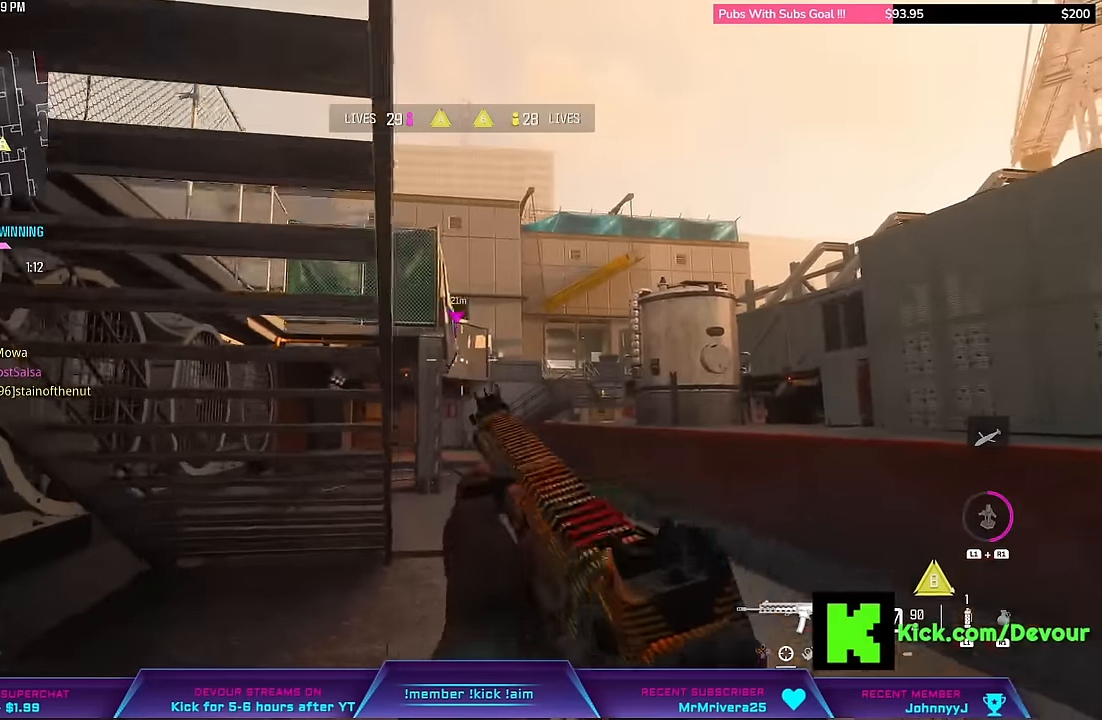
{"dt_ms": 500, "buttons": ["L3"], "left_stick": "up", "right_stick": "center", "events": [[17, "L3", "down"], [134, "L3", "up"], [234, "L3", "down"], [400, "L3", "up"], [500, "L3", "down"]]}
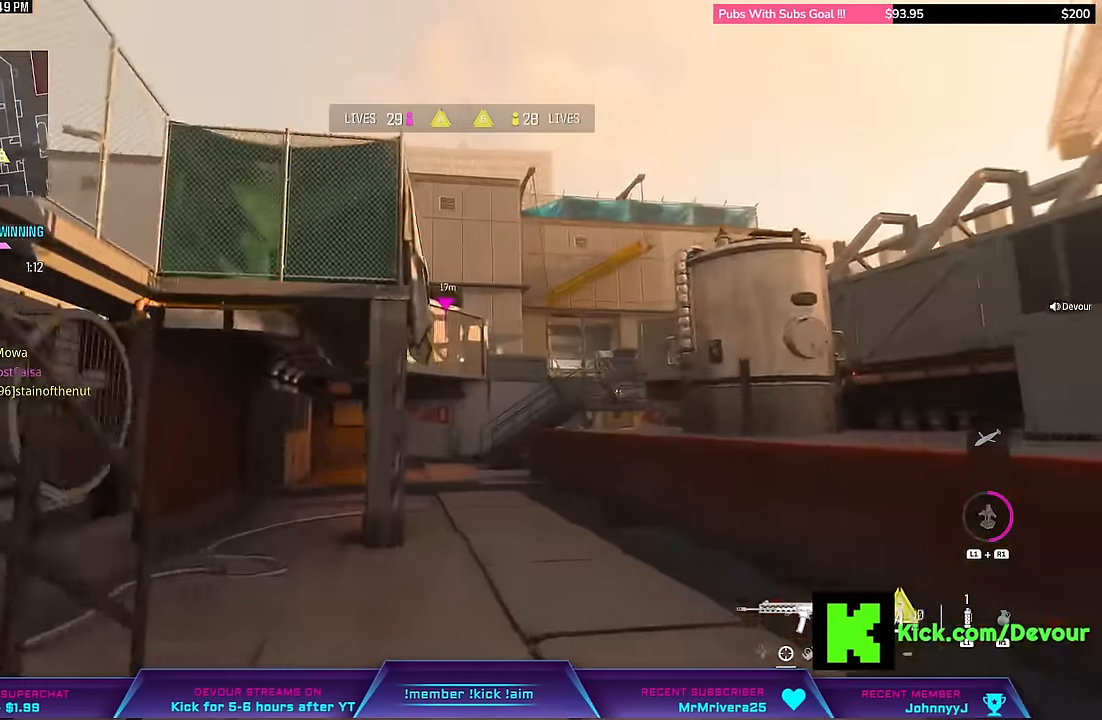
{"dt_ms": 500, "buttons": [], "left_stick": "center", "right_stick": "center", "events": [[134, "L3", "up"], [317, "L3", "down"], [417, "L3", "up"], [417, "left_stick", "center"]]}
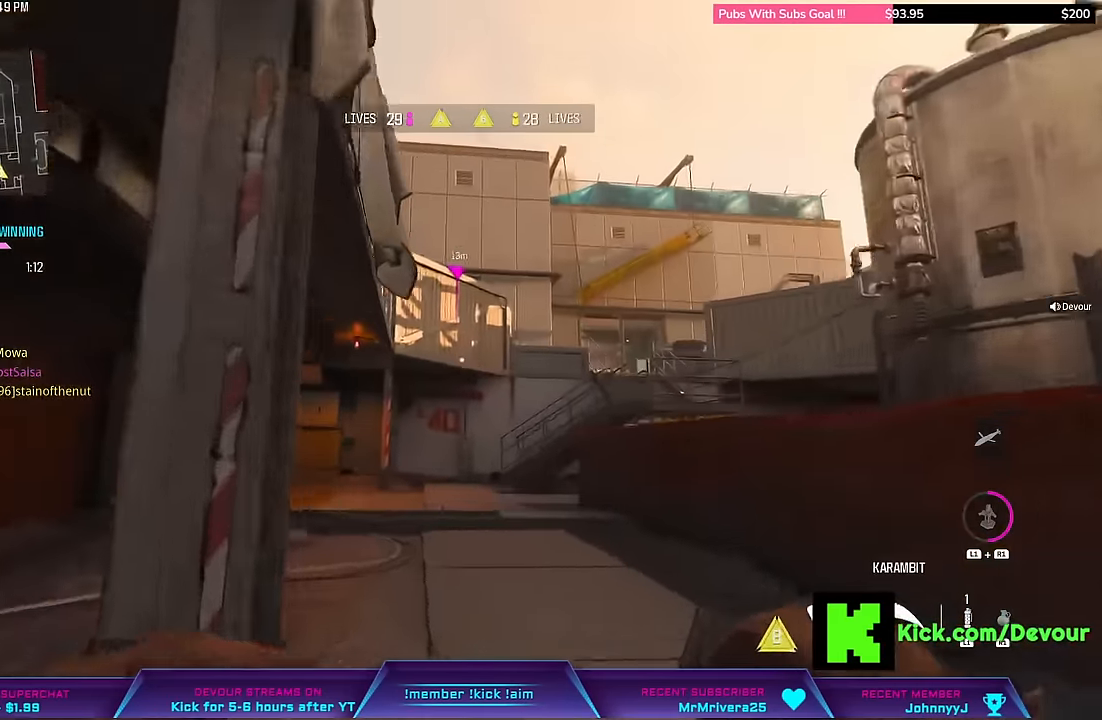
{"dt_ms": 500, "buttons": ["L3"], "left_stick": "up", "right_stick": "center", "events": [[34, "L3", "down"], [34, "left_stick", "up"], [134, "L3", "up"], [217, "L3", "down"], [384, "L3", "up"], [434, "L3", "down"]]}
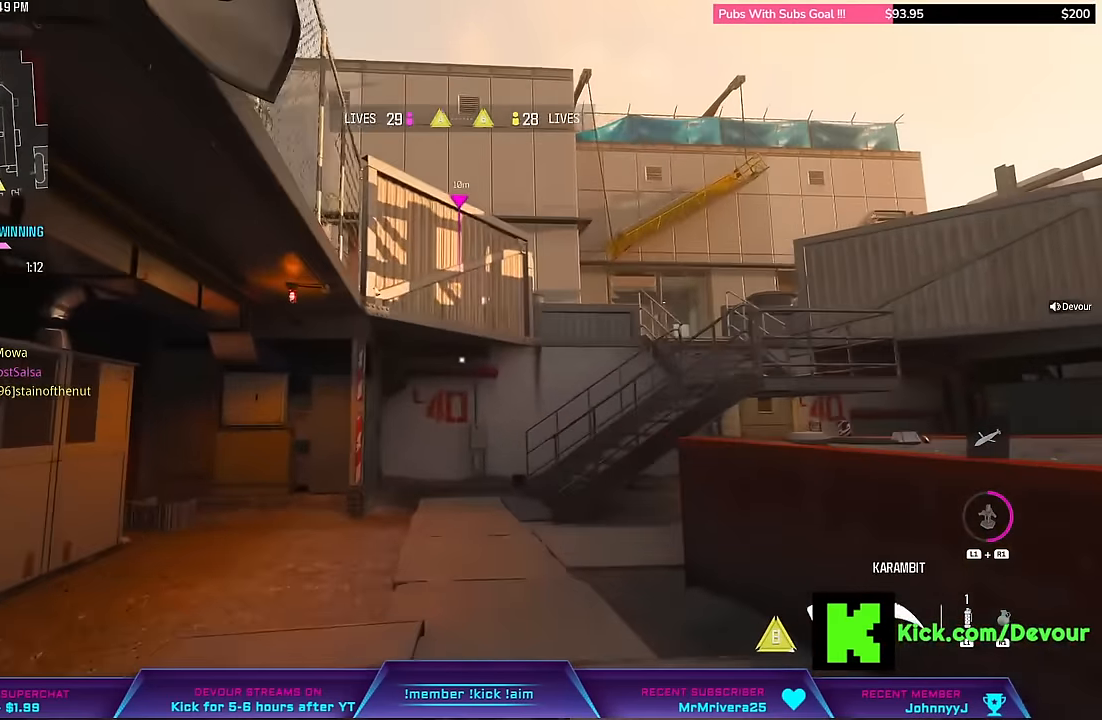
{"dt_ms": 500, "buttons": [], "left_stick": "up", "right_stick": "center", "events": [[50, "L3", "up"], [250, "L3", "down"], [350, "CIRCLE", "down"], [367, "L3", "up"], [450, "CIRCLE", "up"]]}
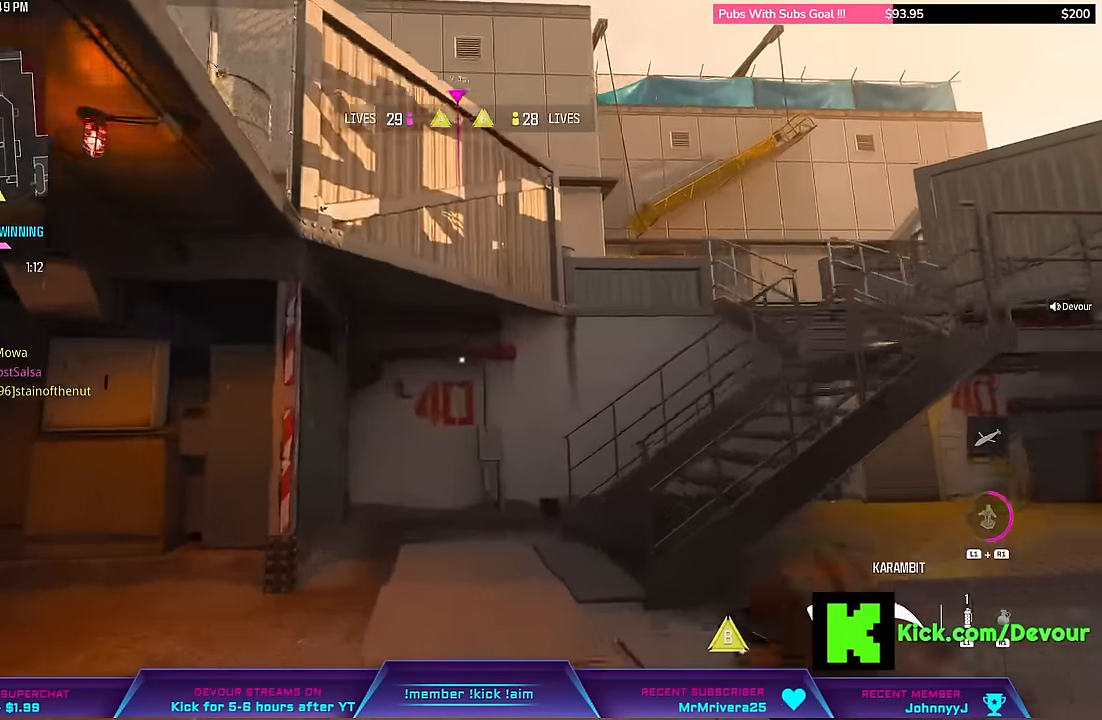
{"dt_ms": 500, "buttons": [], "left_stick": "up", "right_stick": "right", "events": [[34, "L3", "down"], [150, "L3", "up"], [317, "right_stick", "right"], [367, "L3", "down"], [484, "L3", "up"]]}
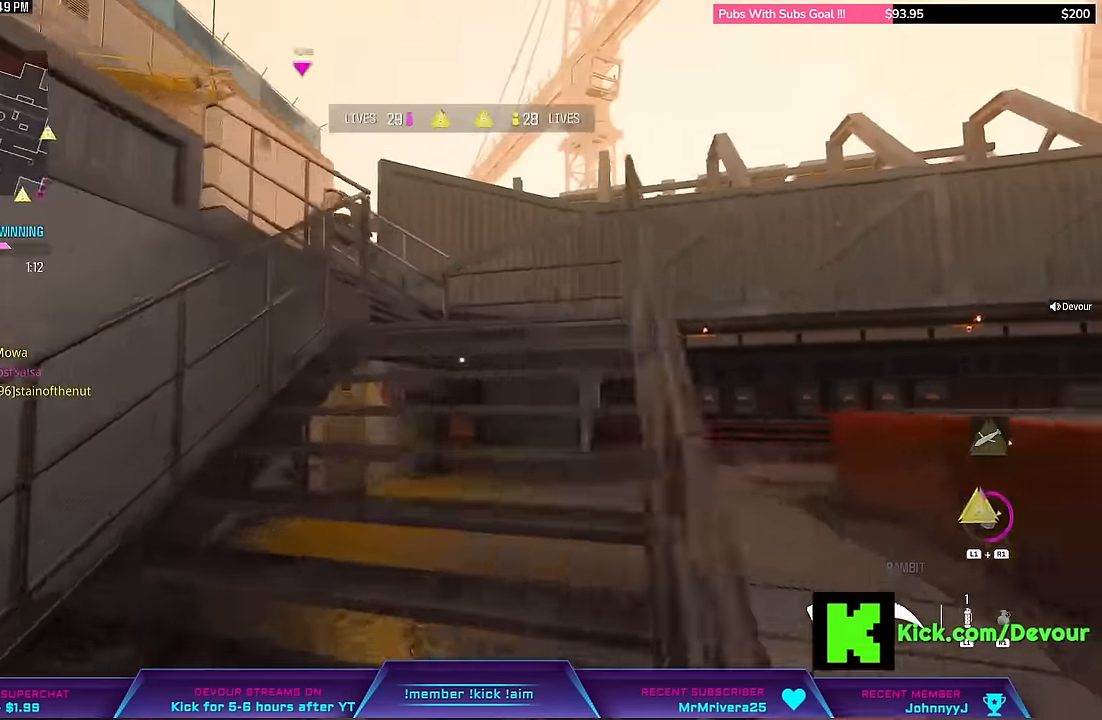
{"dt_ms": 500, "buttons": ["L3"], "left_stick": "up", "right_stick": "center", "events": [[67, "right_stick", "center"], [150, "L3", "down"], [317, "TRIANGLE", "down"], [350, "L3", "up"], [384, "TRIANGLE", "up"], [417, "L3", "down"]]}
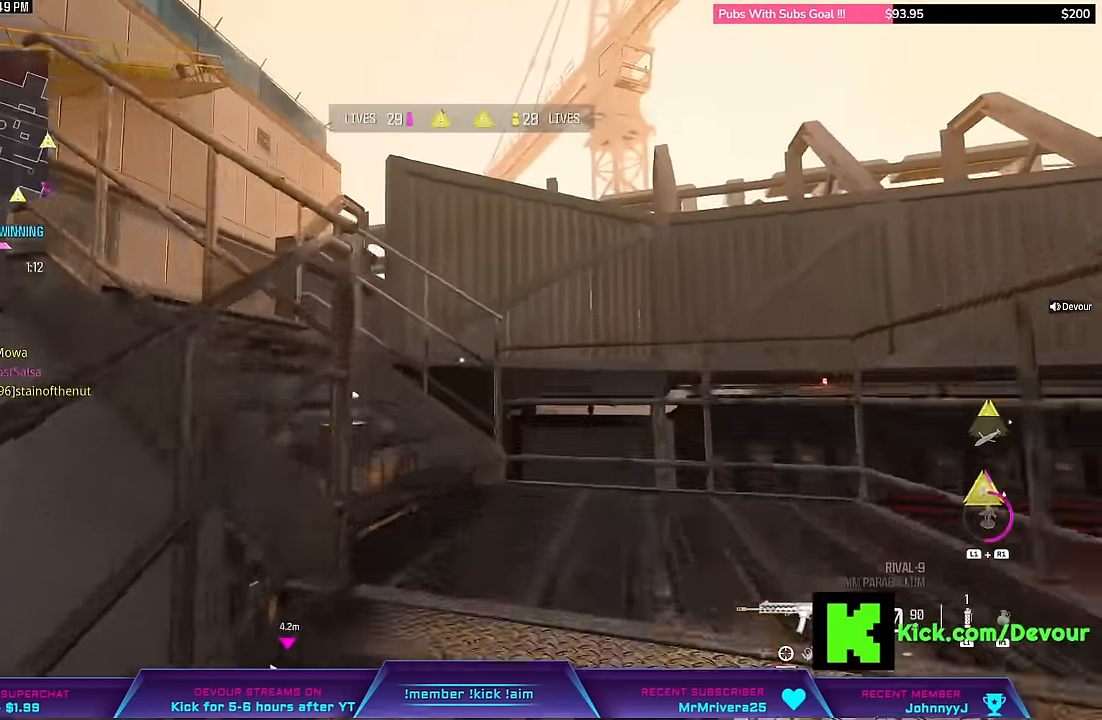
{"dt_ms": 500, "buttons": ["L3"], "left_stick": "up", "right_stick": "left", "events": [[50, "L3", "up"], [184, "L3", "down"], [234, "right_stick", "left"], [284, "L3", "up"], [450, "L3", "down"]]}
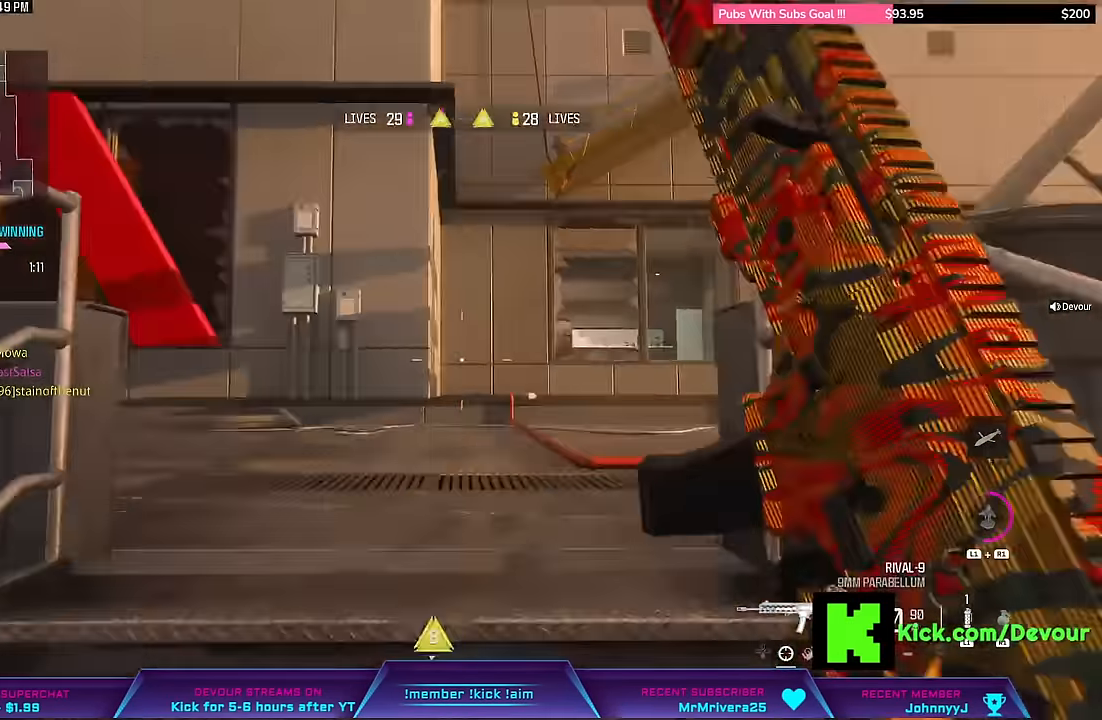
{"dt_ms": 1000, "buttons": ["L3"], "left_stick": "up", "right_stick": "center"}
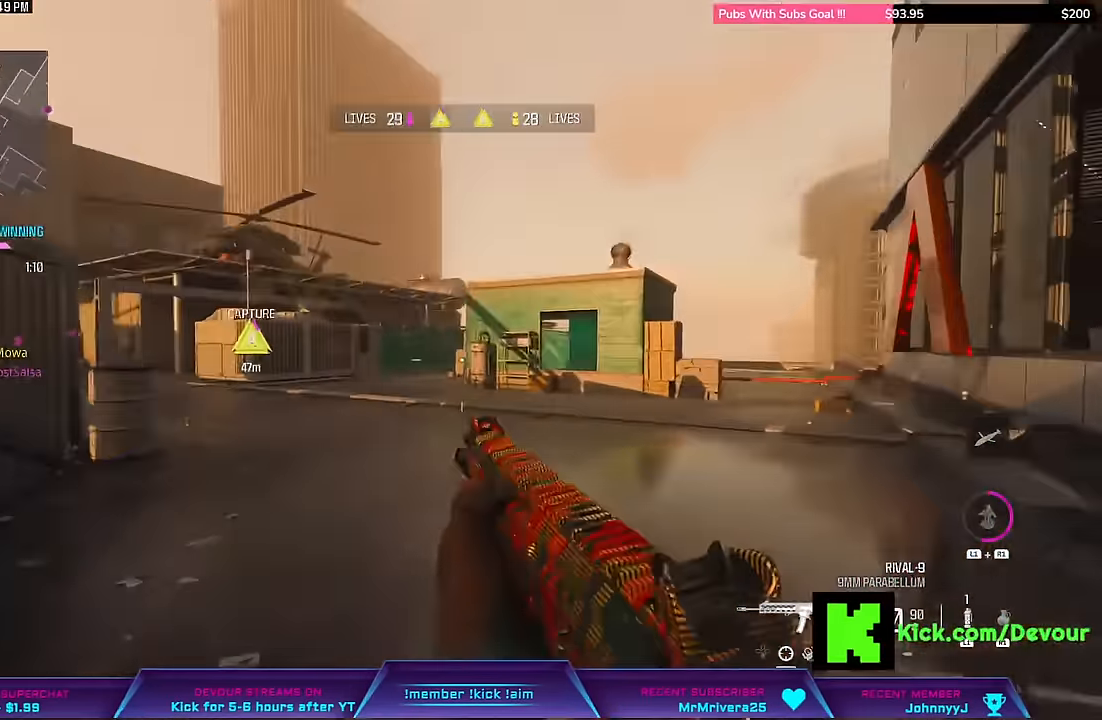
{"dt_ms": 500, "buttons": [], "left_stick": "up", "right_stick": "center", "events": [[17, "right_stick", "left"], [200, "right_stick", "center"], [433, "L3", "up"]]}
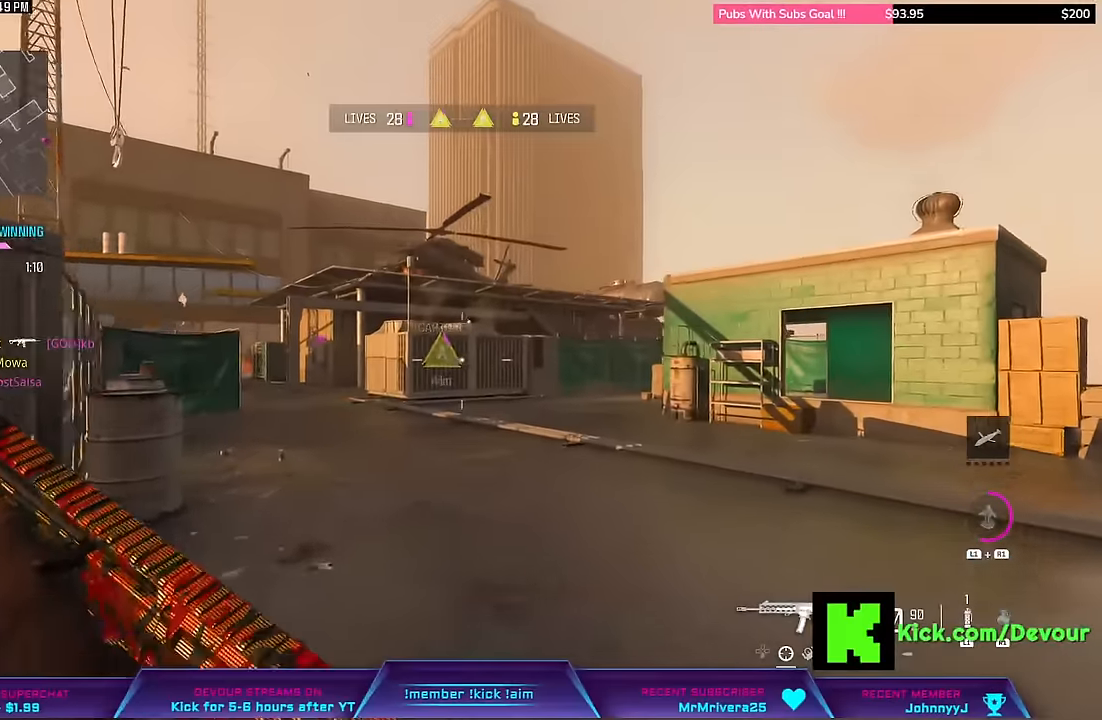
{"dt_ms": 500, "buttons": [], "left_stick": "up", "right_stick": "center", "events": [[350, "DPAD_UP", "down"], [483, "DPAD_UP", "up"]]}
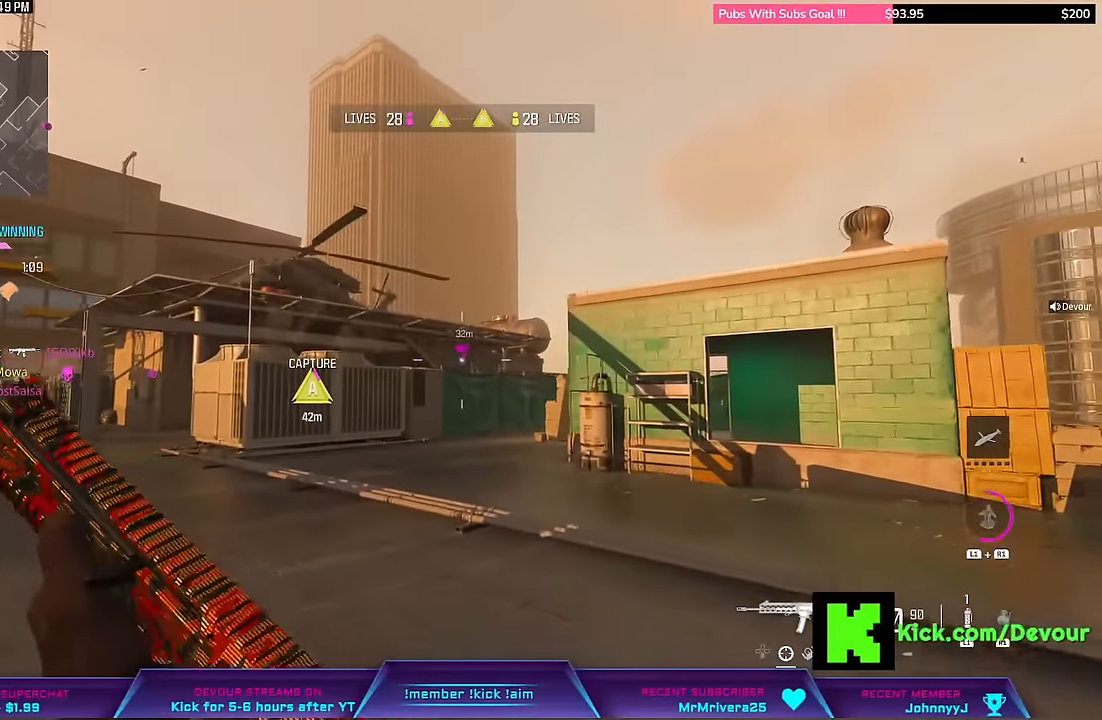
{"dt_ms": 500, "buttons": ["CIRCLE", "L3"], "left_stick": "up", "right_stick": "center", "events": [[317, "L3", "down"], [500, "CIRCLE", "down"]]}
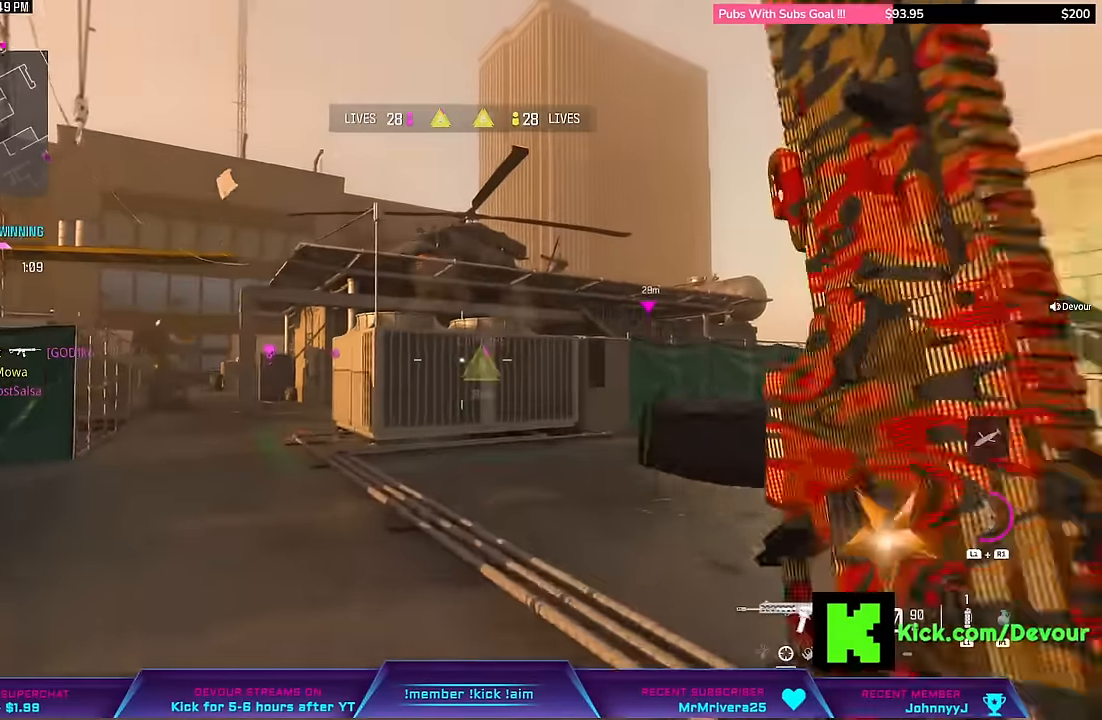
{"dt_ms": 500, "buttons": ["L3"], "left_stick": "up", "right_stick": "center"}
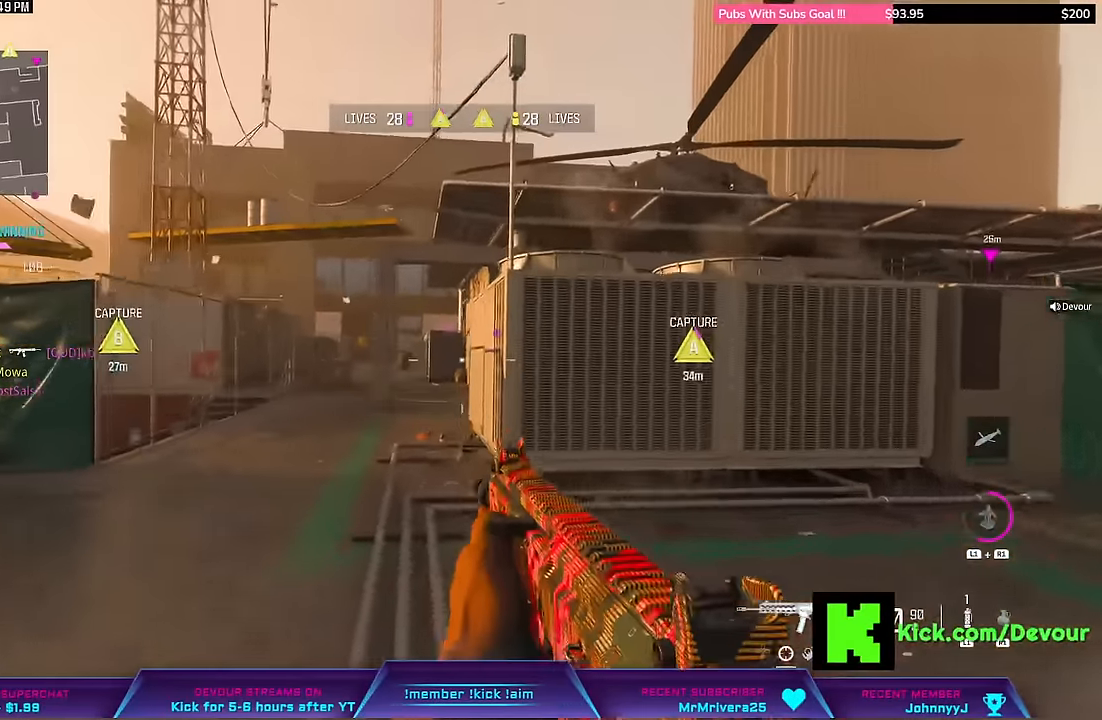
{"dt_ms": 500, "buttons": ["L3"], "left_stick": "up-left", "right_stick": "center", "events": [[133, "L3", "up"], [133, "left_stick", "center"], [233, "L3", "down"], [233, "left_stick", "up"], [350, "L3", "up"], [350, "left_stick", "down"], [450, "L3", "down"], [450, "left_stick", "up-left"]]}
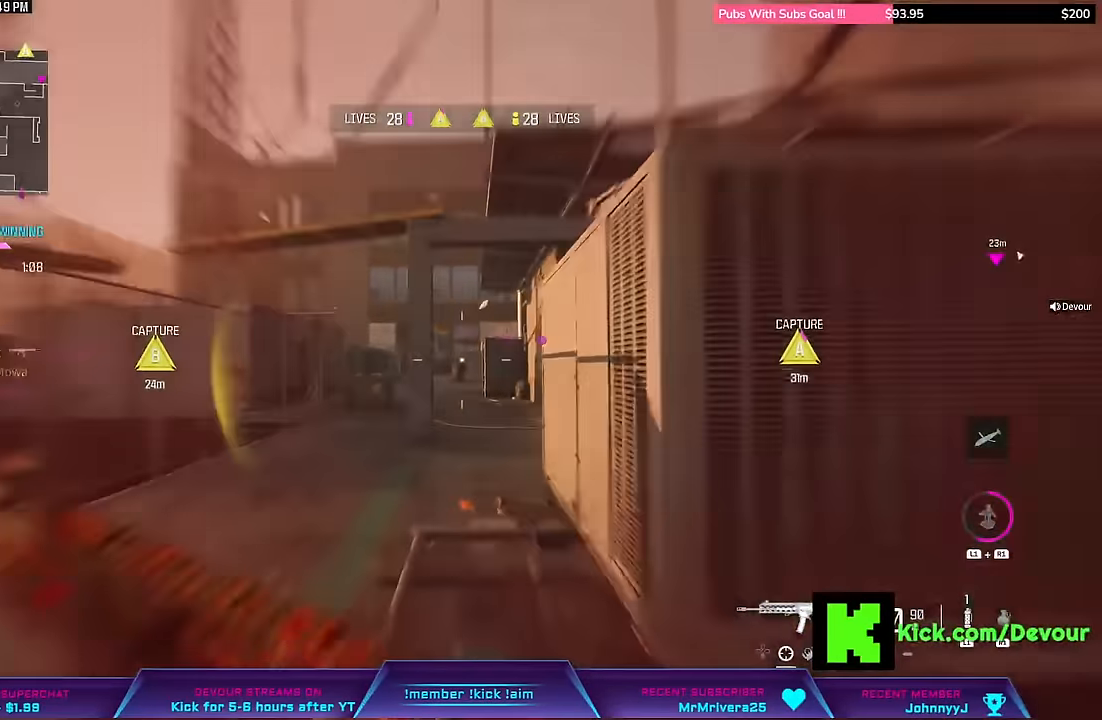
{"dt_ms": 500, "buttons": ["CIRCLE"], "left_stick": "up", "right_stick": "center", "events": [[67, "L3", "up"], [67, "left_stick", "center"], [167, "L3", "down"], [167, "left_stick", "up-left"], [250, "left_stick", "up"], [400, "CIRCLE", "down"], [450, "L3", "up"]]}
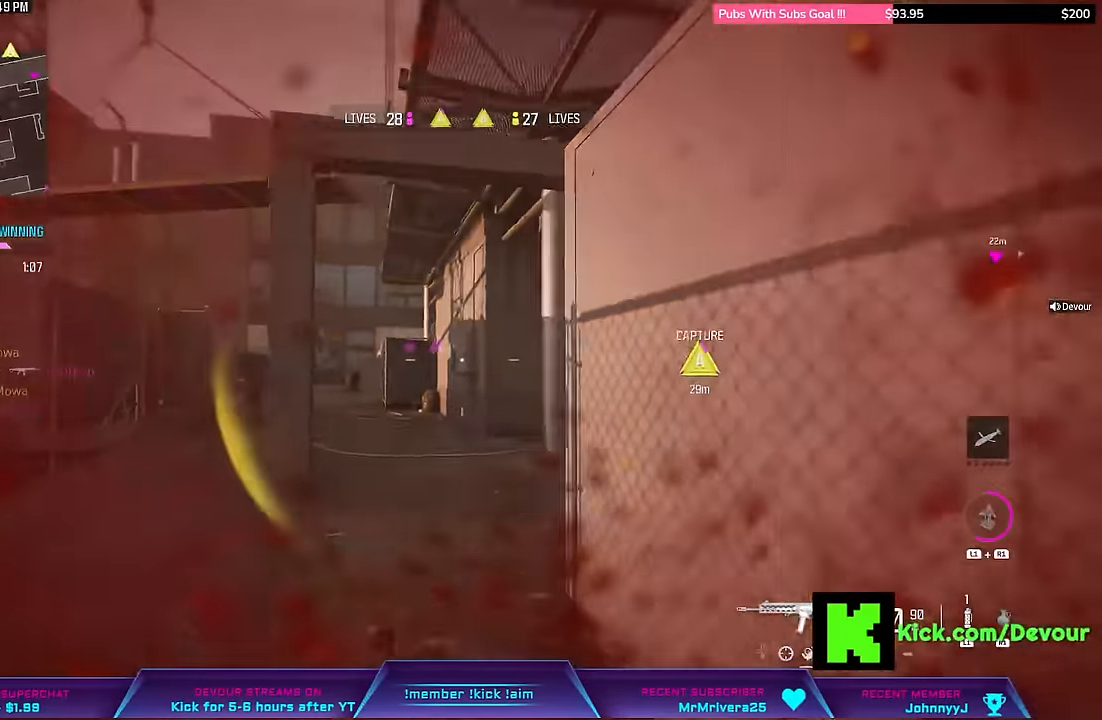
{"dt_ms": 500, "buttons": ["L3"], "left_stick": "up", "right_stick": "center", "events": [[33, "CIRCLE", "up"], [67, "L3", "down"], [233, "right_stick", "right"], [500, "right_stick", "center"]]}
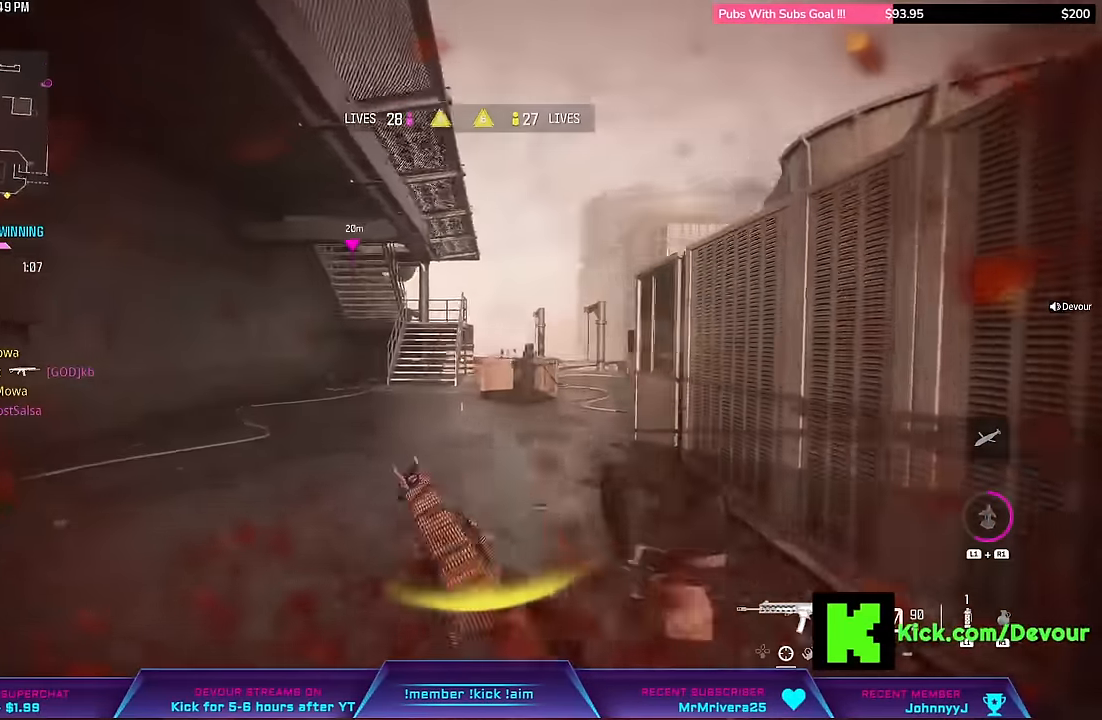
{"dt_ms": 500, "buttons": ["L3"], "left_stick": "up", "right_stick": "center", "events": [[267, "CIRCLE", "down"], [367, "L3", "up"], [383, "CIRCLE", "up"], [450, "L3", "down"]]}